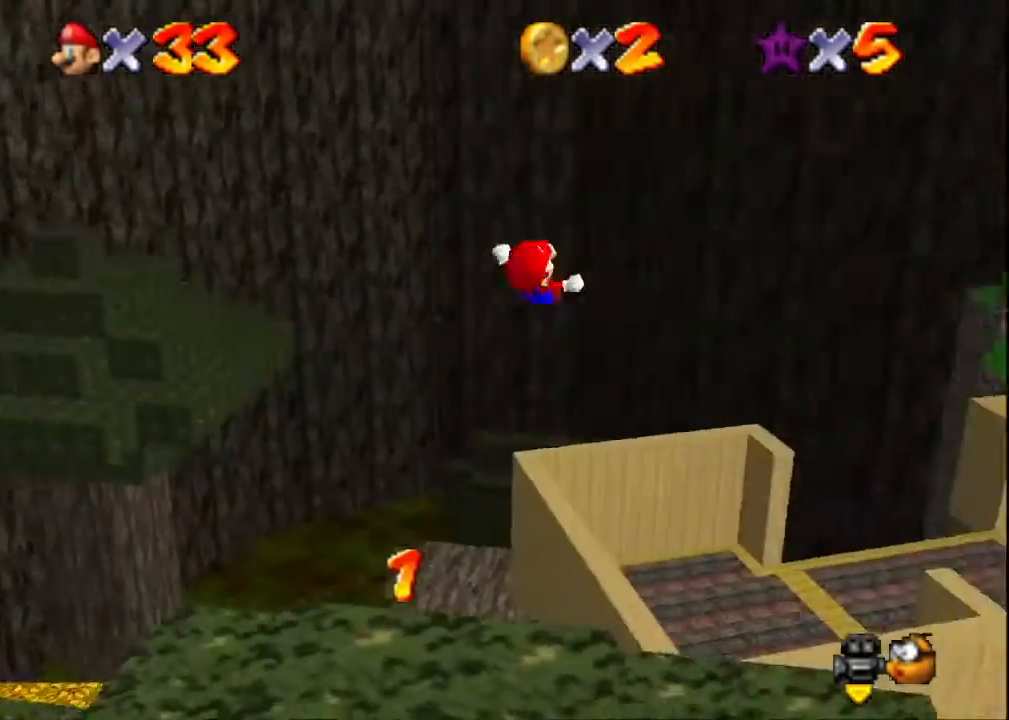
Gameplay with a controller (PlayStation layout); each line is a JSON object with the inputs held at the frame after it. "events" lists button and stick changes between this image and that frame as [ms after this image, input, new state], when the widget could be followed in between.
{"buttons": [], "left_stick": "up", "right_stick": "center", "events": [[67, "right_stick", "left"], [167, "right_stick", "center"], [267, "right_stick", "left"], [300, "left_stick", "up"], [400, "right_stick", "center"]]}
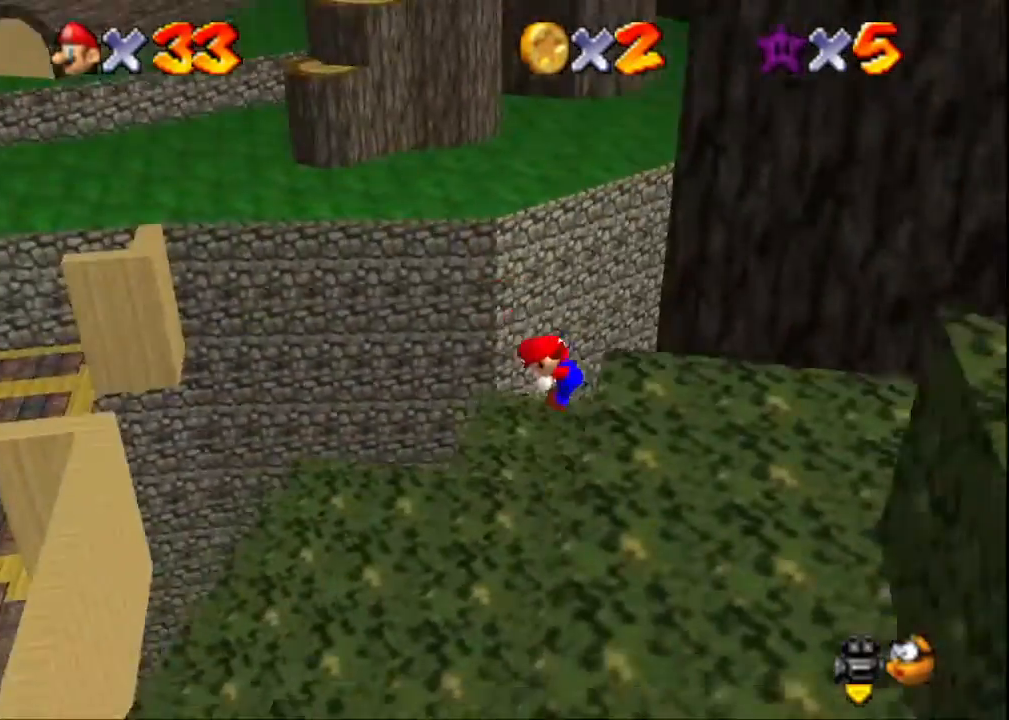
{"buttons": ["CROSS"], "left_stick": "center", "right_stick": "center", "events": [[67, "SQUARE", "down"], [67, "left_stick", "right"], [200, "SQUARE", "up"], [400, "CROSS", "down"], [433, "left_stick", "center"]]}
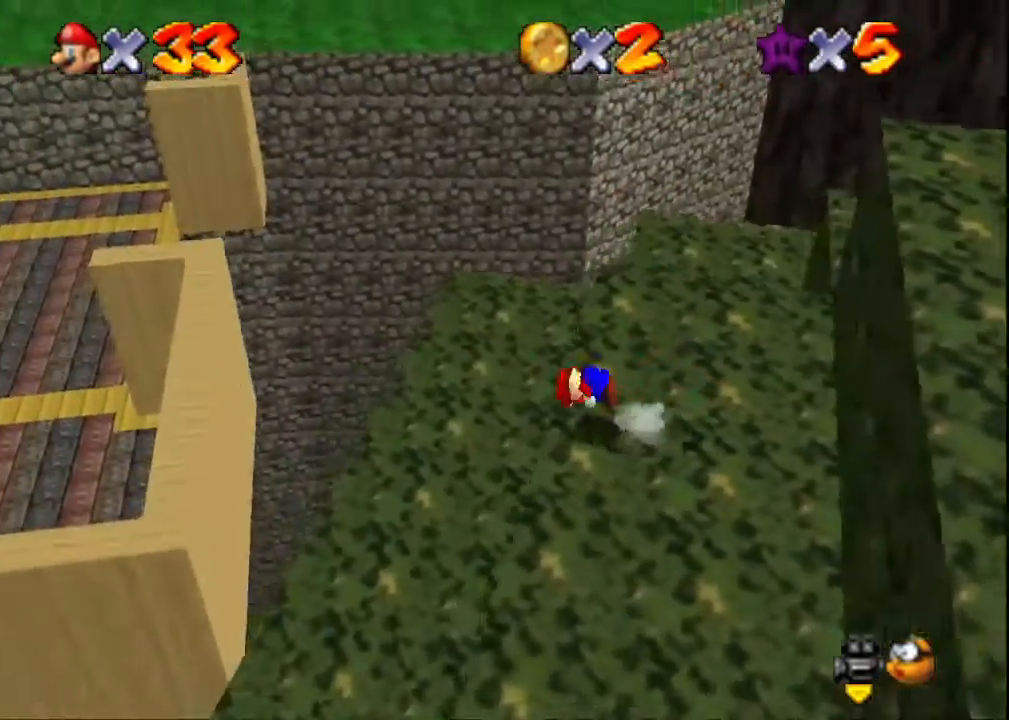
{"buttons": [], "left_stick": "center", "right_stick": "right", "events": [[100, "CROSS", "up"], [100, "left_stick", "up-left"], [233, "left_stick", "up-right"], [333, "right_stick", "right"], [400, "left_stick", "center"]]}
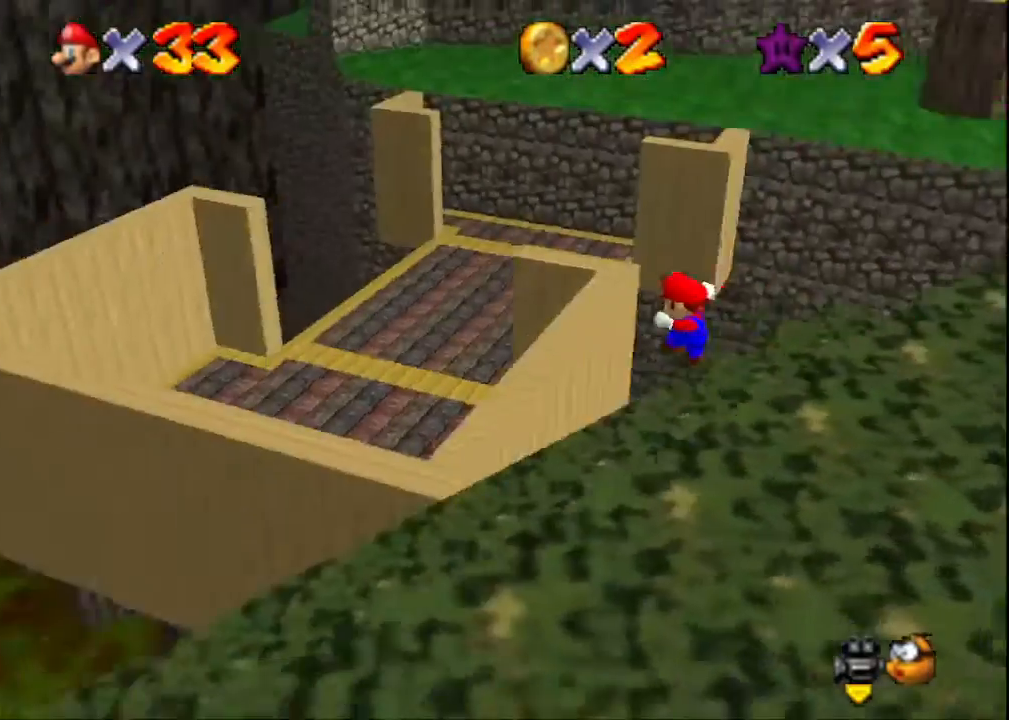
{"buttons": ["L2"], "left_stick": "up-left", "right_stick": "center", "events": [[33, "left_stick", "up-left"], [67, "right_stick", "center"], [467, "L2", "down"]]}
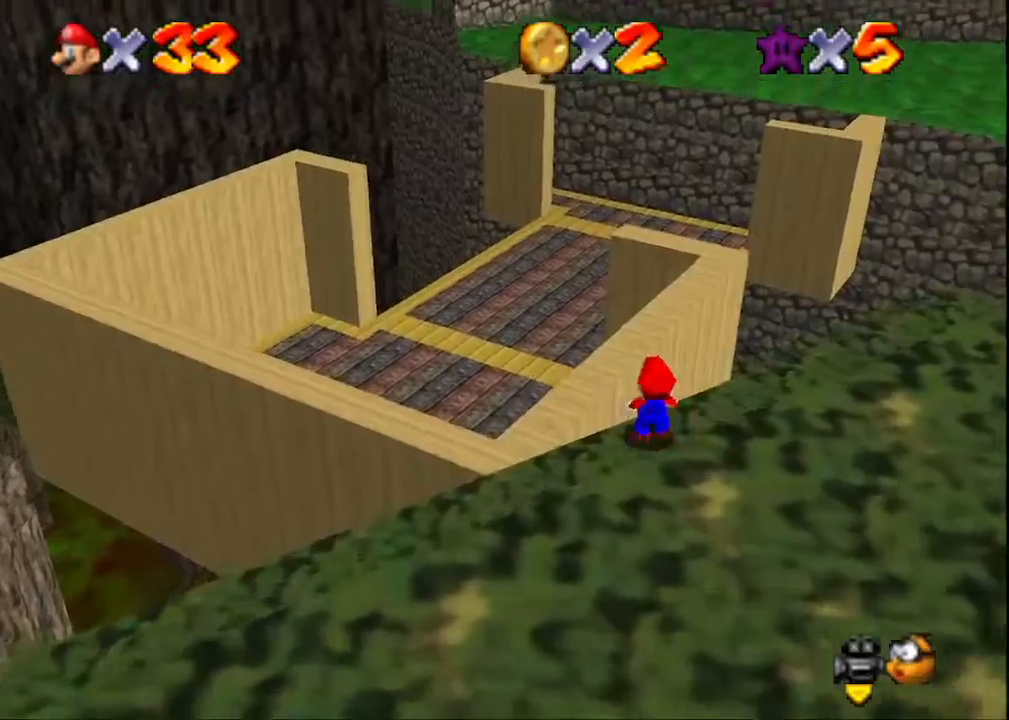
{"buttons": [], "left_stick": "up", "right_stick": "center", "events": [[33, "CROSS", "down"], [200, "CROSS", "up"], [200, "L2", "up"], [200, "left_stick", "up"]]}
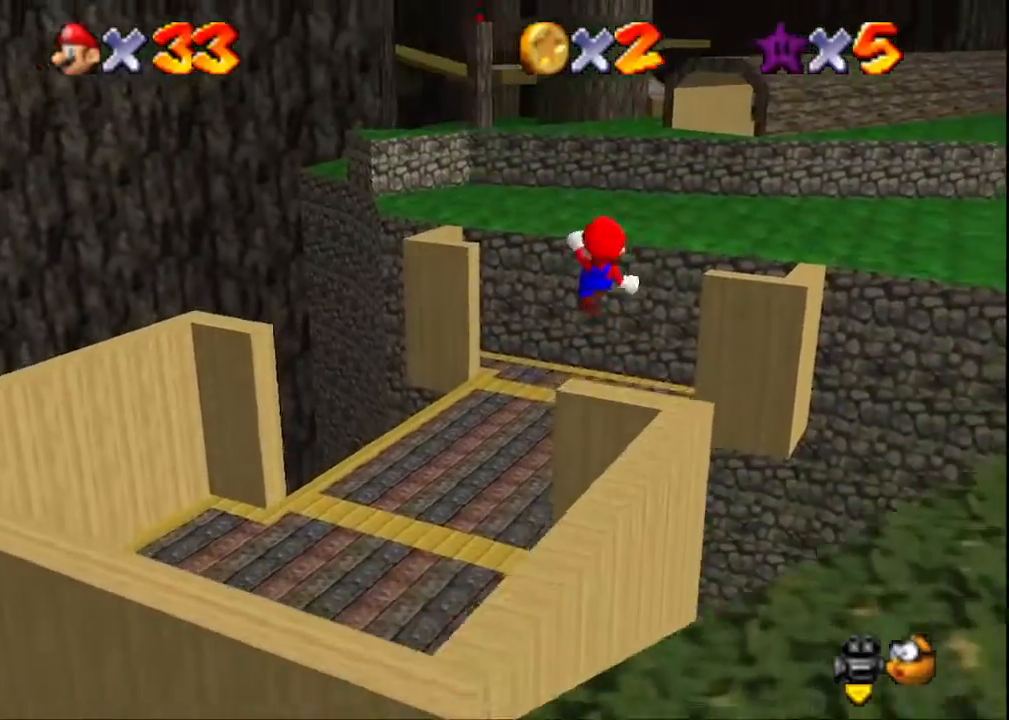
{"buttons": [], "left_stick": "up", "right_stick": "center", "events": []}
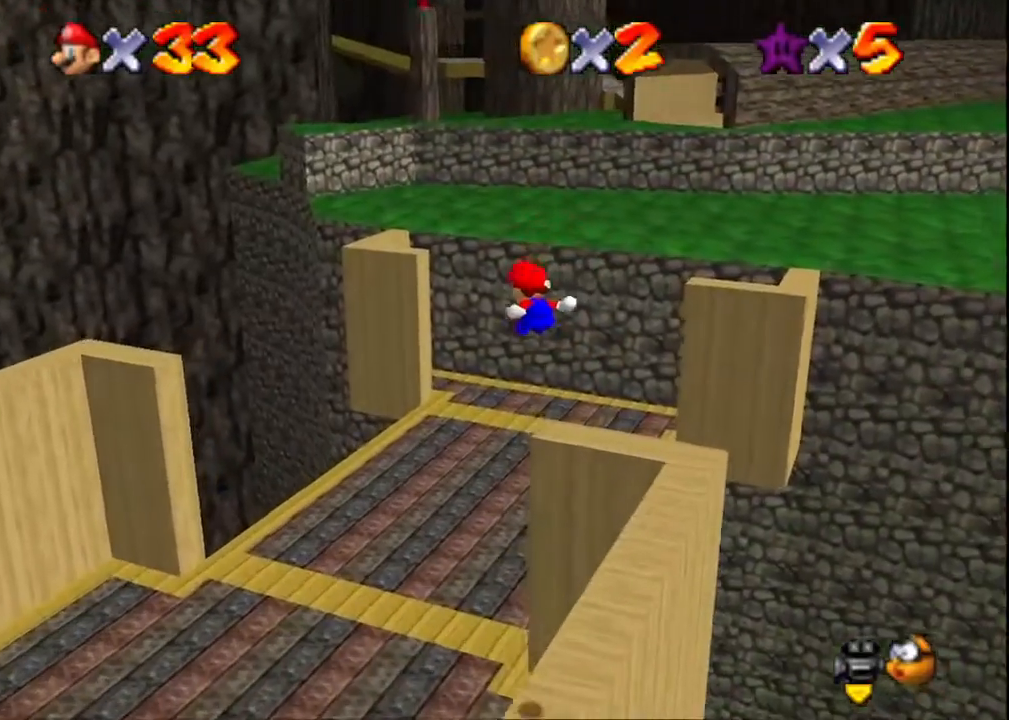
{"buttons": [], "left_stick": "up", "right_stick": "center", "events": []}
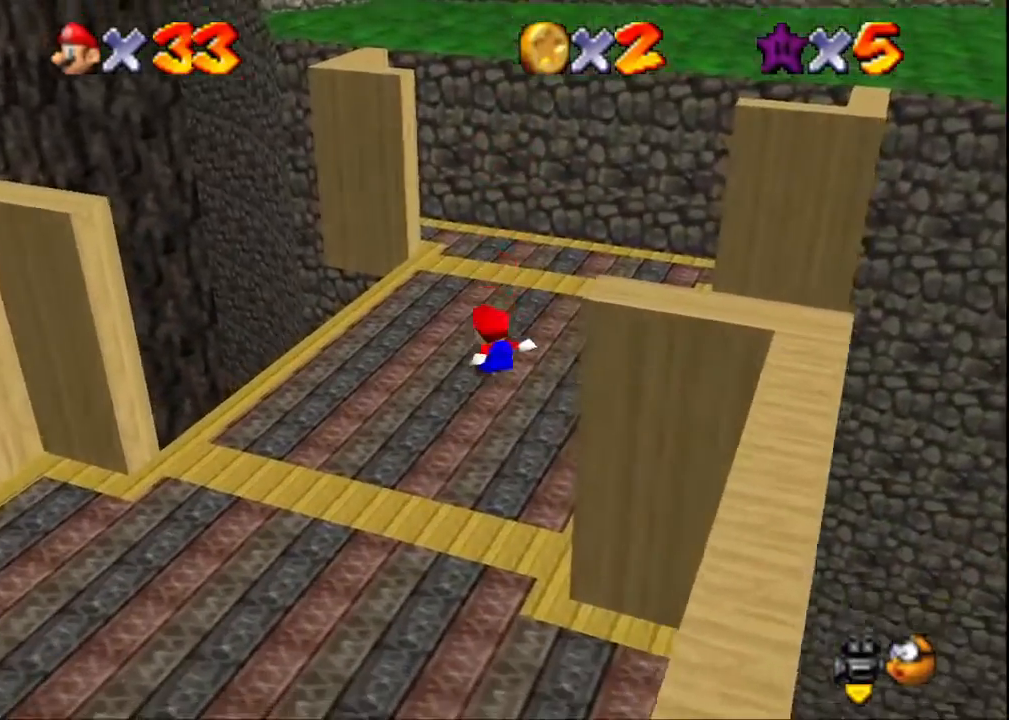
{"buttons": [], "left_stick": "up", "right_stick": "center", "events": []}
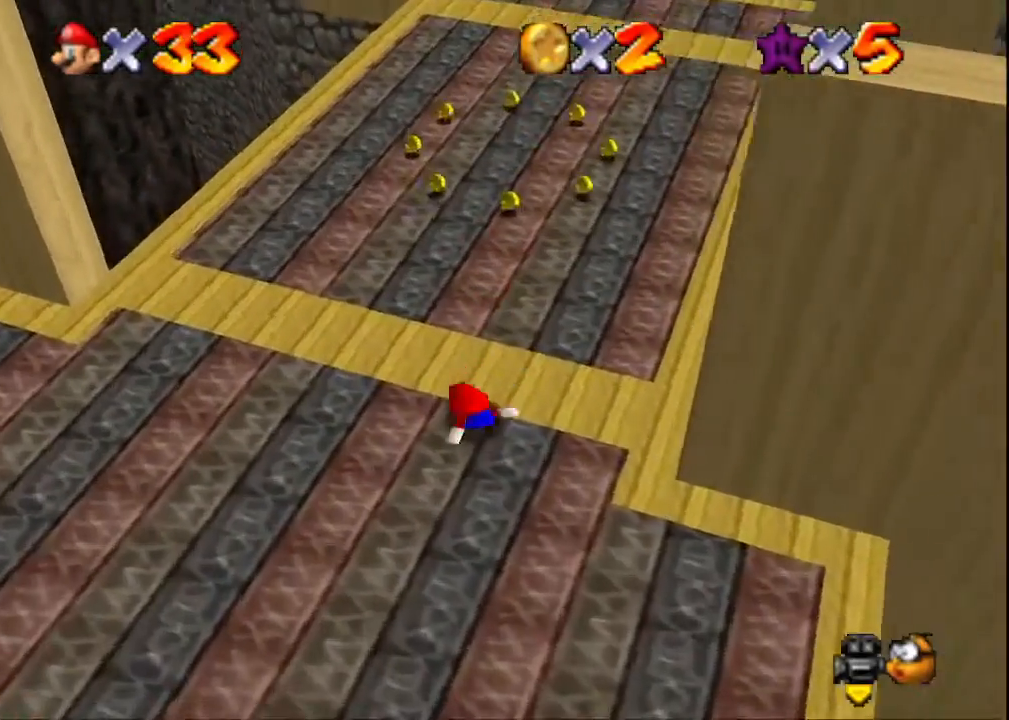
{"buttons": [], "left_stick": "up", "right_stick": "center", "events": []}
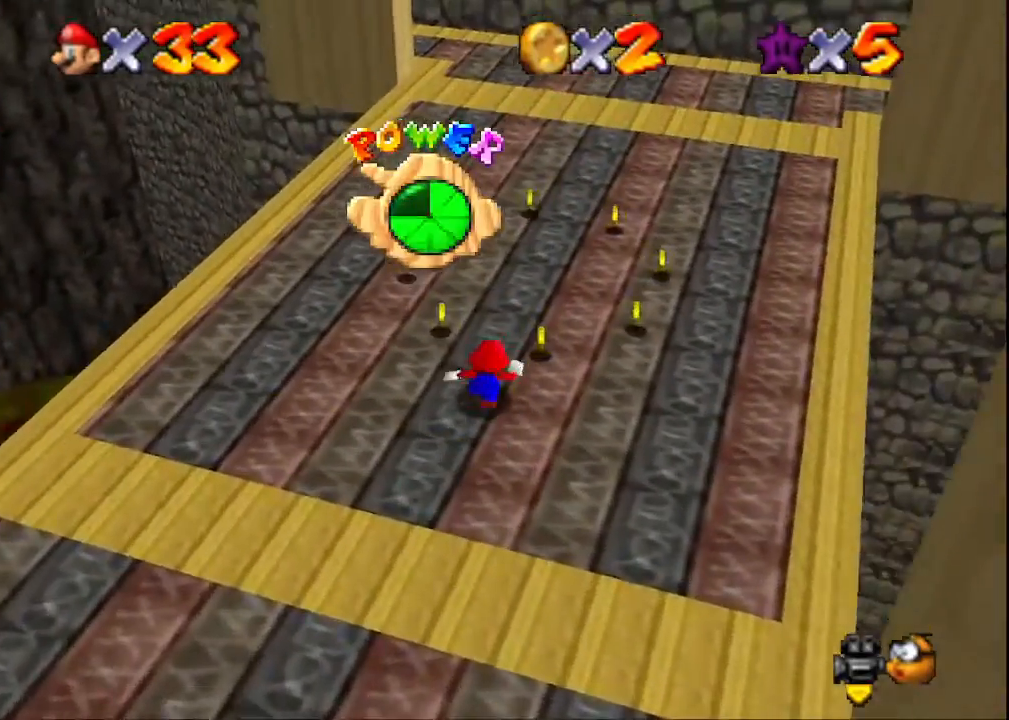
{"buttons": [], "left_stick": "up-right", "right_stick": "center", "events": [[133, "left_stick", "up-right"]]}
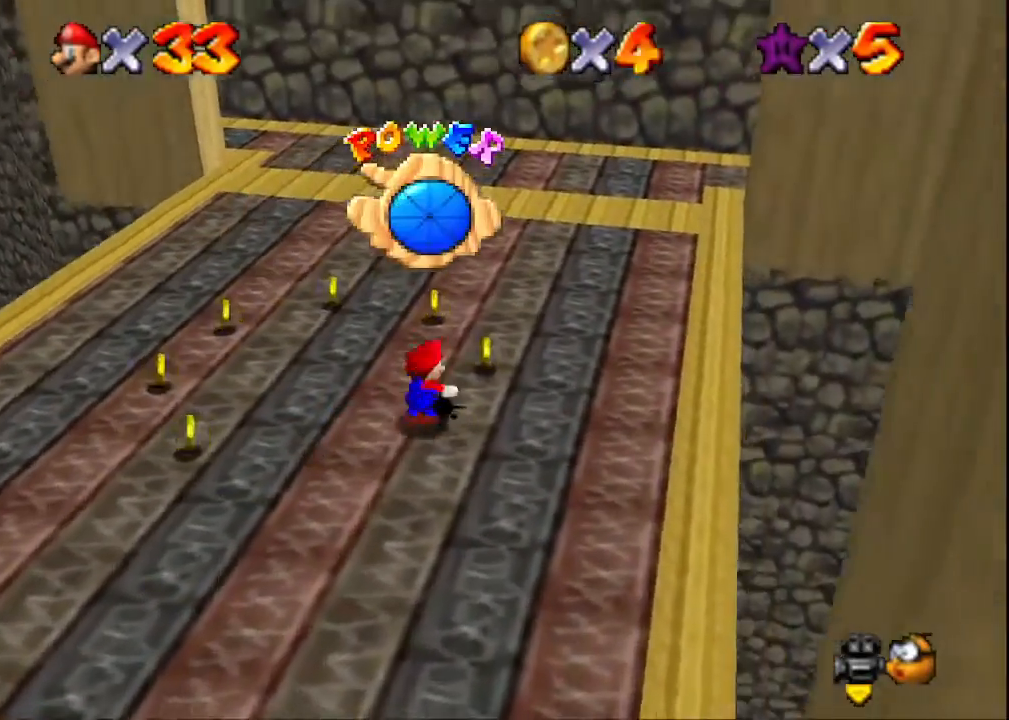
{"buttons": [], "left_stick": "up-left", "right_stick": "center", "events": [[167, "left_stick", "up"], [267, "right_stick", "left"], [367, "left_stick", "up-left"], [433, "right_stick", "center"]]}
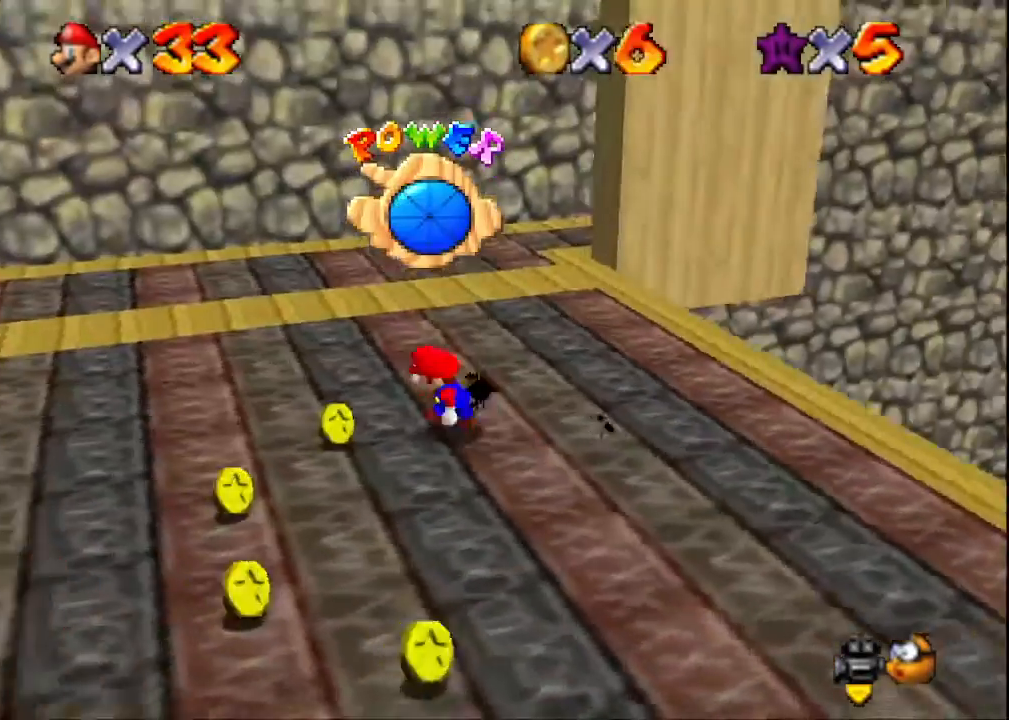
{"buttons": [], "left_stick": "down-left", "right_stick": "center", "events": [[67, "left_stick", "left"], [167, "right_stick", "right"], [333, "right_stick", "center"], [500, "left_stick", "down-left"]]}
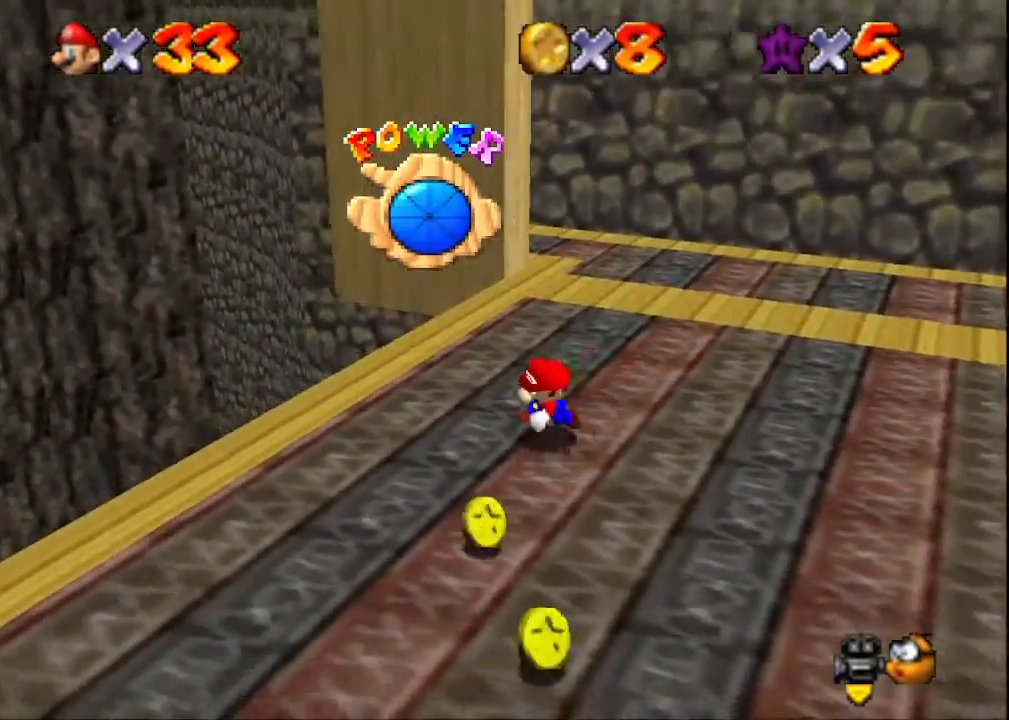
{"buttons": [], "left_stick": "down-right", "right_stick": "center", "events": [[267, "left_stick", "down"], [467, "left_stick", "down-right"]]}
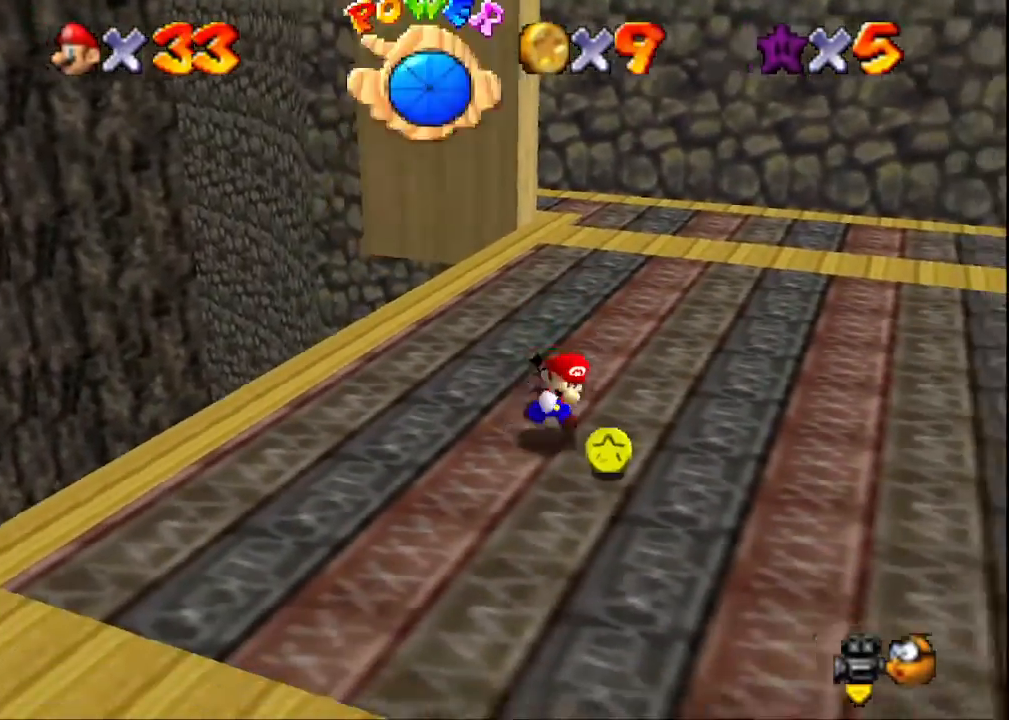
{"buttons": [], "left_stick": "up", "right_stick": "center", "events": [[167, "left_stick", "up-right"], [300, "left_stick", "up"]]}
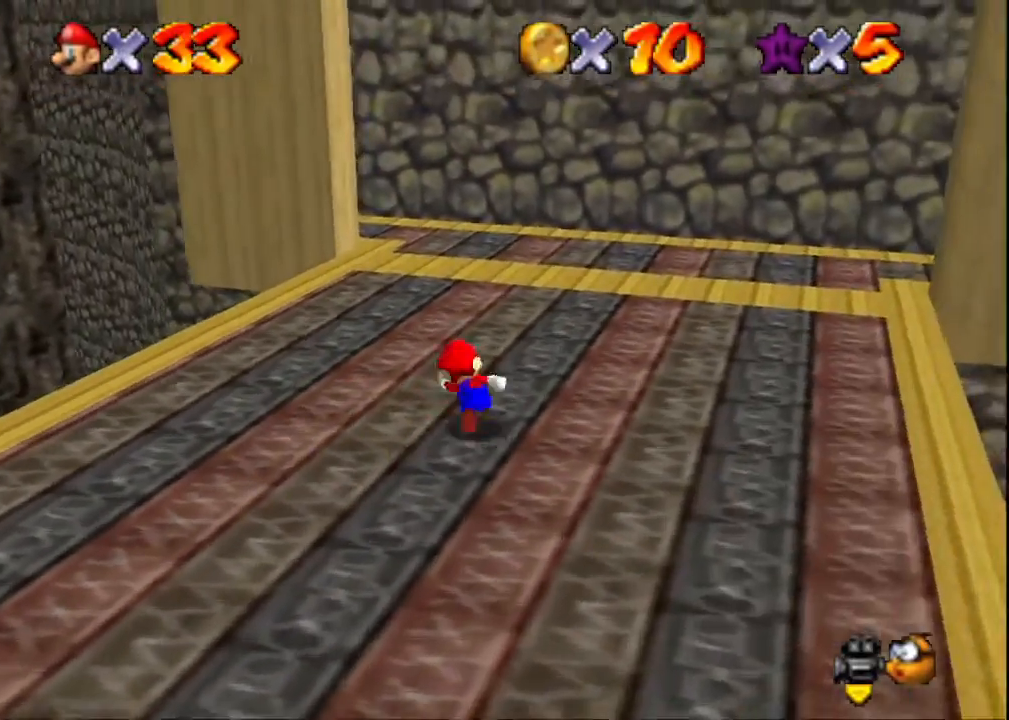
{"buttons": ["SQUARE"], "left_stick": "up", "right_stick": "center", "events": [[100, "SQUARE", "down"], [233, "SQUARE", "up"], [433, "SQUARE", "down"]]}
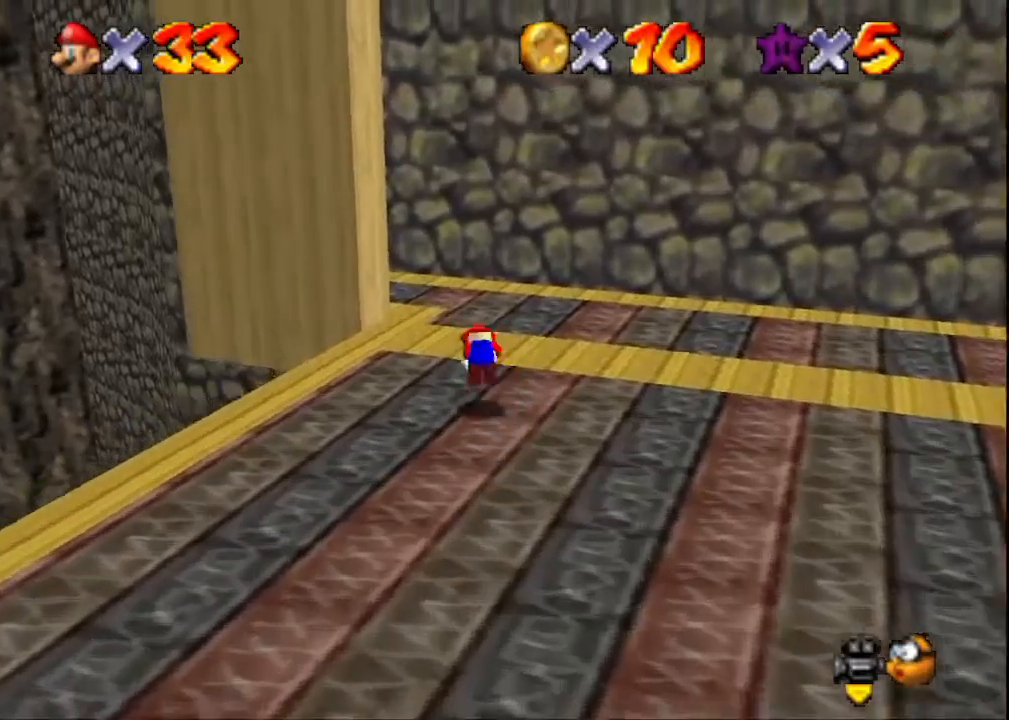
{"buttons": [], "left_stick": "up-right", "right_stick": "center", "events": [[33, "SQUARE", "up"], [200, "right_stick", "down-right"], [367, "right_stick", "center"], [433, "left_stick", "up-right"]]}
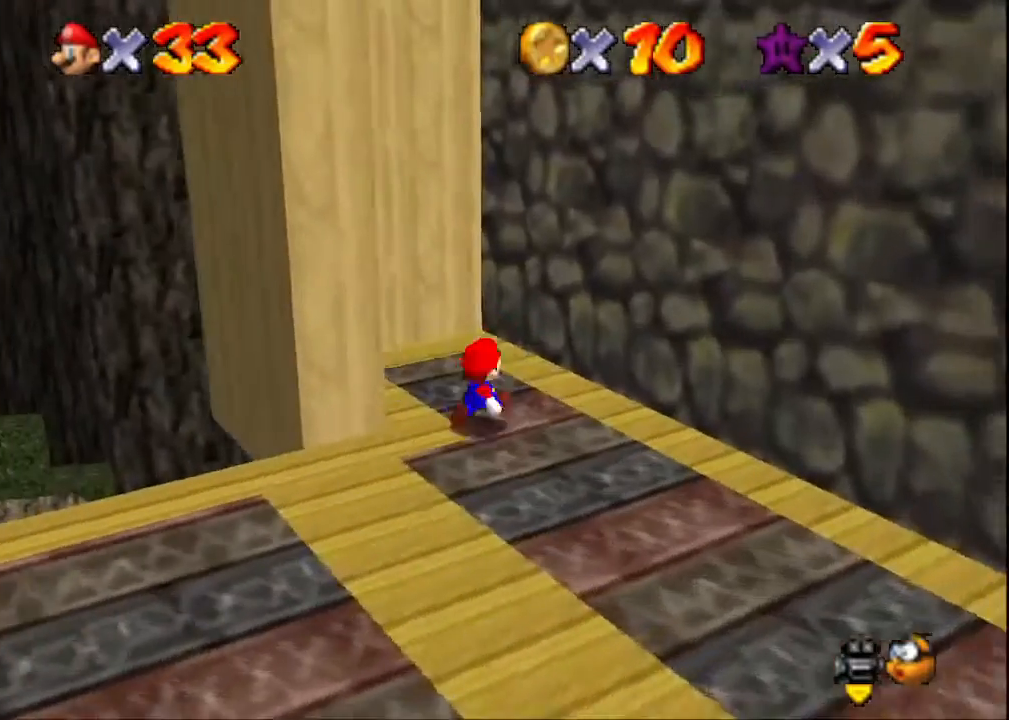
{"buttons": [], "left_stick": "down-left", "right_stick": "center", "events": [[33, "CROSS", "down"], [167, "CROSS", "up"], [300, "left_stick", "down-left"], [333, "CROSS", "down"], [500, "CROSS", "up"]]}
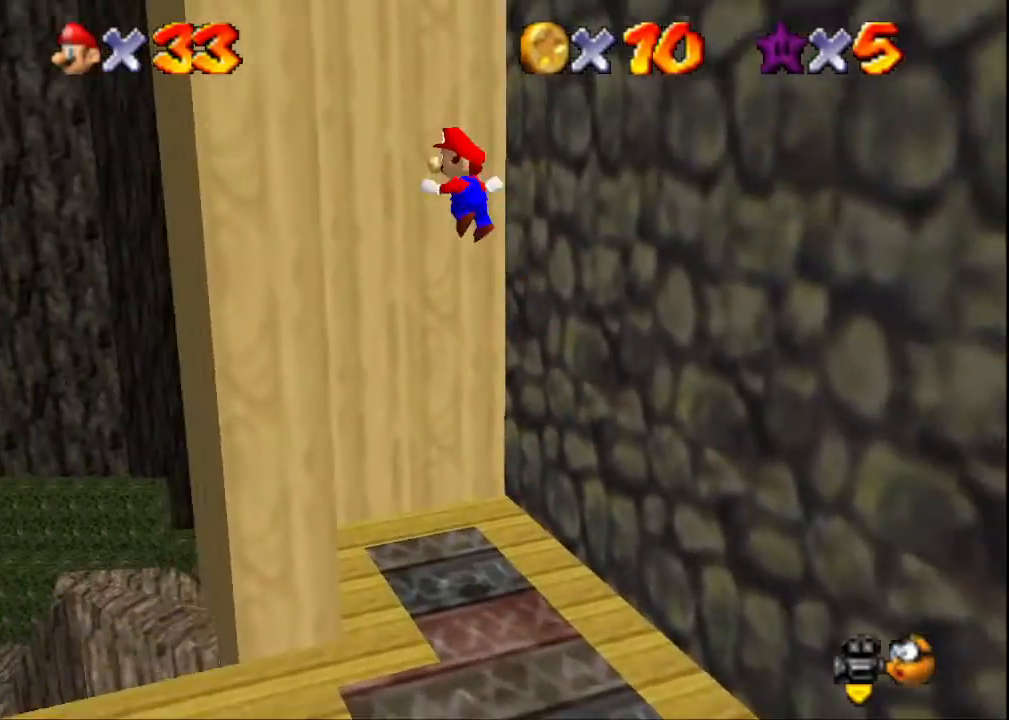
{"buttons": ["CROSS"], "left_stick": "right", "right_stick": "center", "events": [[300, "CROSS", "down"], [333, "left_stick", "right"]]}
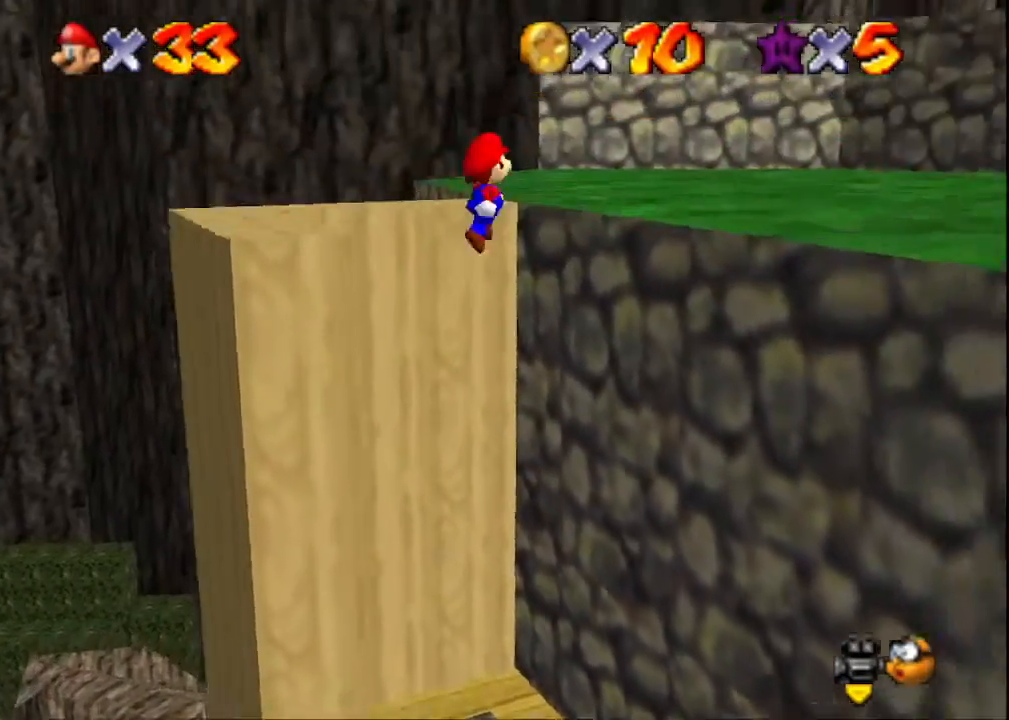
{"buttons": [], "left_stick": "up", "right_stick": "center", "events": [[100, "CROSS", "up"], [167, "right_stick", "down-left"], [200, "left_stick", "up-right"], [267, "right_stick", "center"], [333, "left_stick", "up"], [333, "right_stick", "left"], [500, "right_stick", "center"]]}
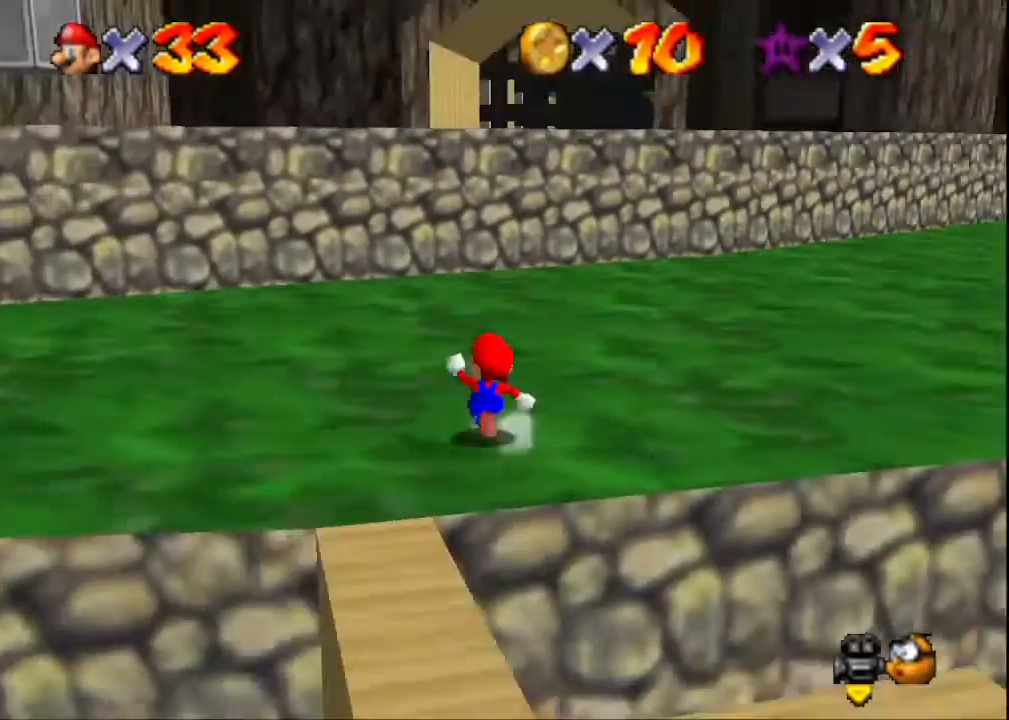
{"buttons": [], "left_stick": "up", "right_stick": "center", "events": [[233, "SQUARE", "down"], [333, "SQUARE", "up"]]}
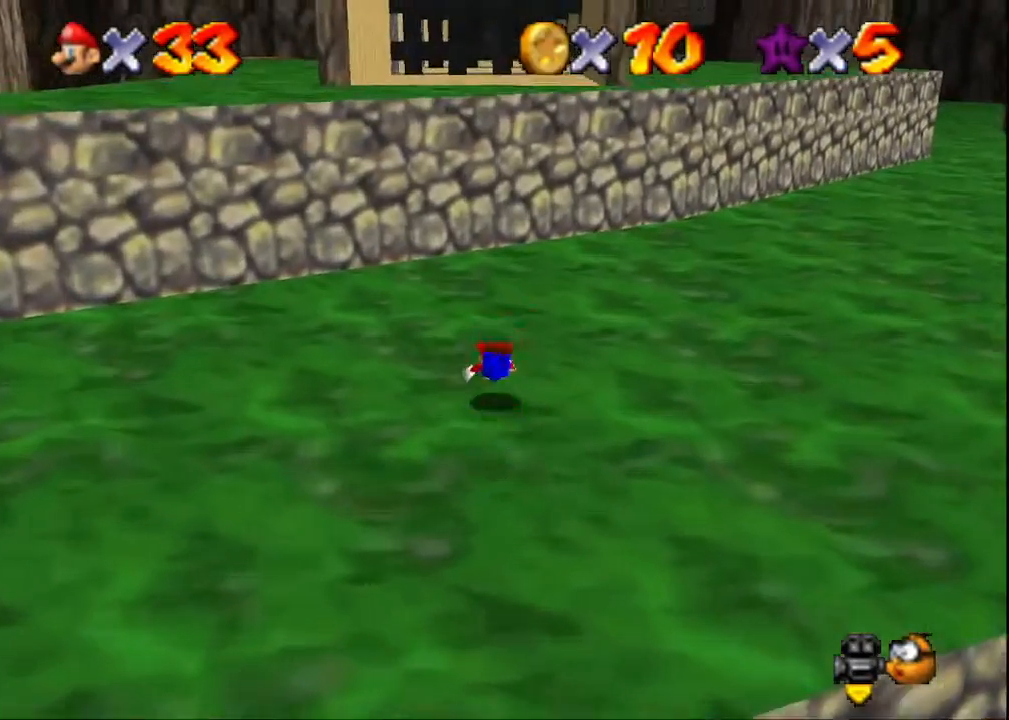
{"buttons": [], "left_stick": "up-right", "right_stick": "center", "events": [[100, "CROSS", "down"], [133, "left_stick", "up-right"], [267, "CROSS", "up"]]}
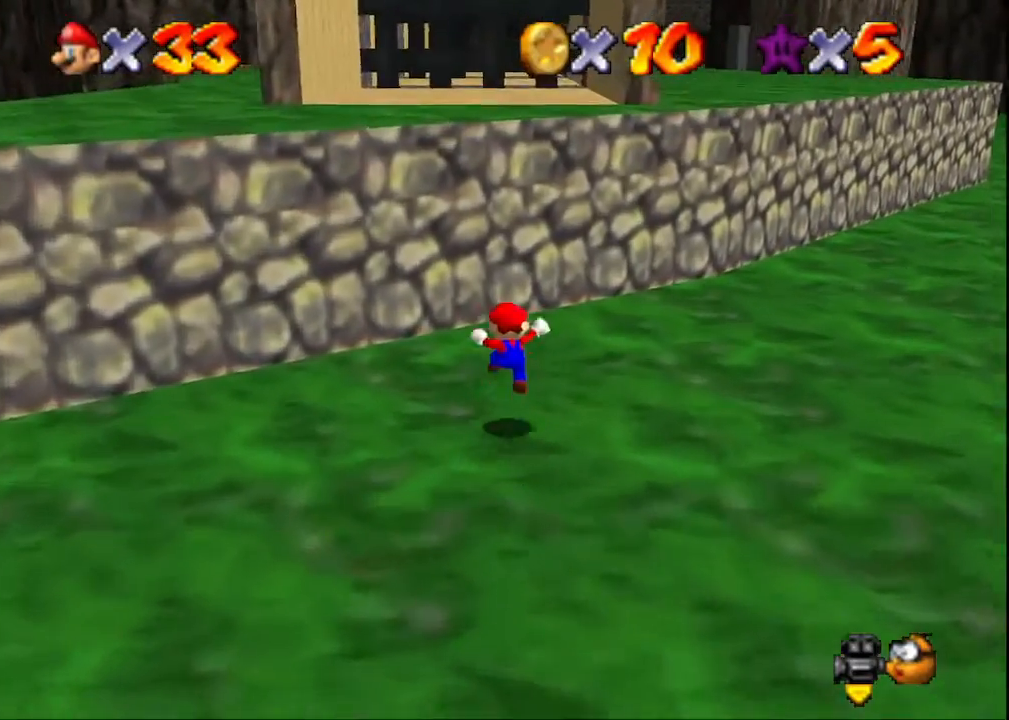
{"buttons": [], "left_stick": "up-right", "right_stick": "center", "events": [[300, "SQUARE", "down"], [467, "SQUARE", "up"]]}
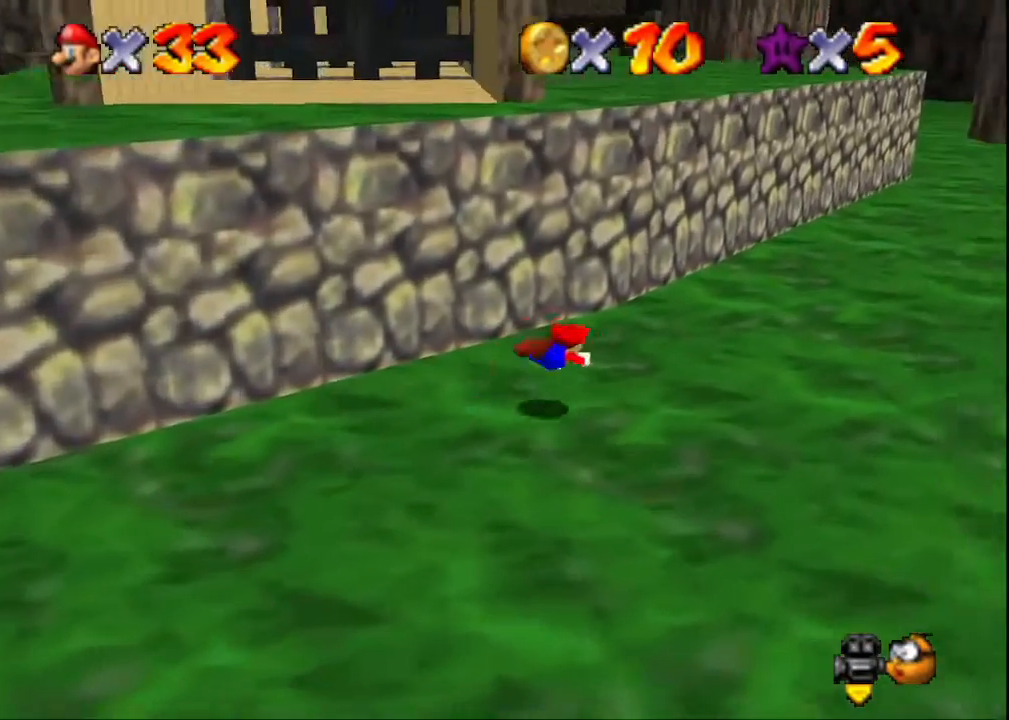
{"buttons": [], "left_stick": "up", "right_stick": "center", "events": [[167, "SQUARE", "down"], [167, "left_stick", "up"], [300, "SQUARE", "up"]]}
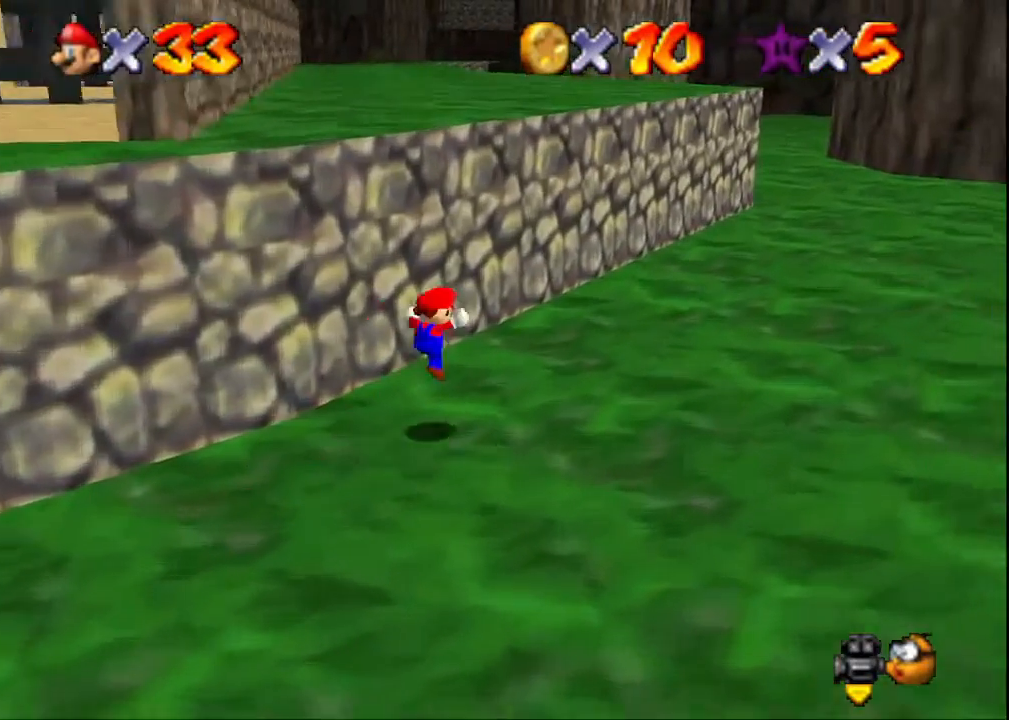
{"buttons": ["CROSS", "SQUARE"], "left_stick": "up-left", "right_stick": "center", "events": [[167, "left_stick", "right"], [267, "left_stick", "down-left"], [333, "left_stick", "up-left"], [433, "CROSS", "down"], [467, "SQUARE", "down"]]}
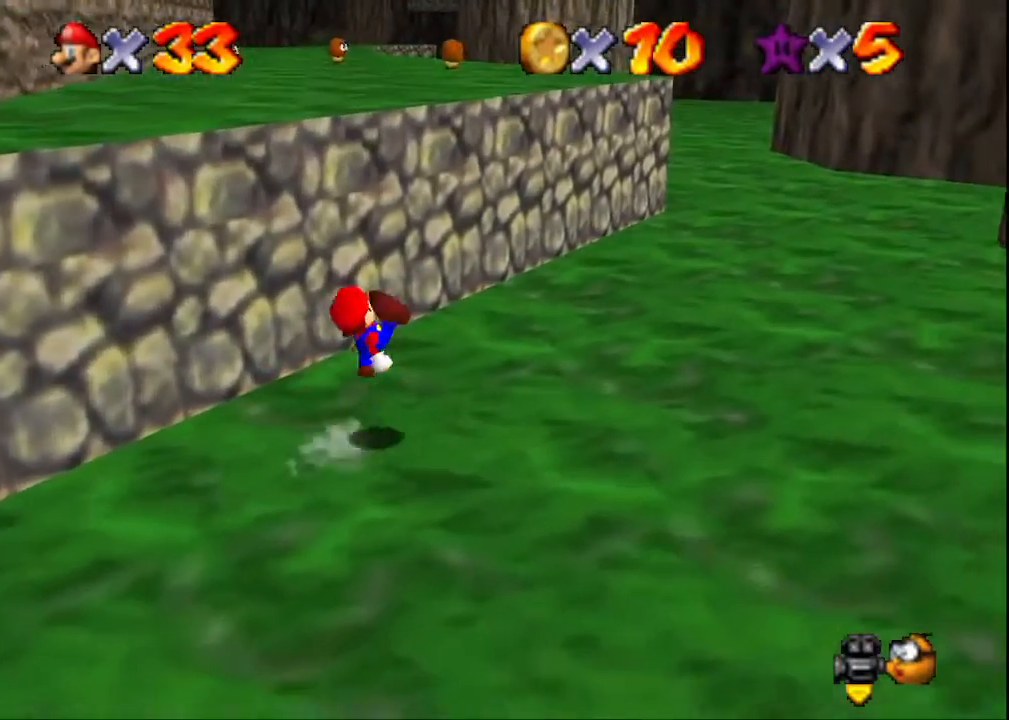
{"buttons": [], "left_stick": "up", "right_stick": "center", "events": [[267, "CROSS", "up"], [267, "SQUARE", "up"], [300, "left_stick", "up"]]}
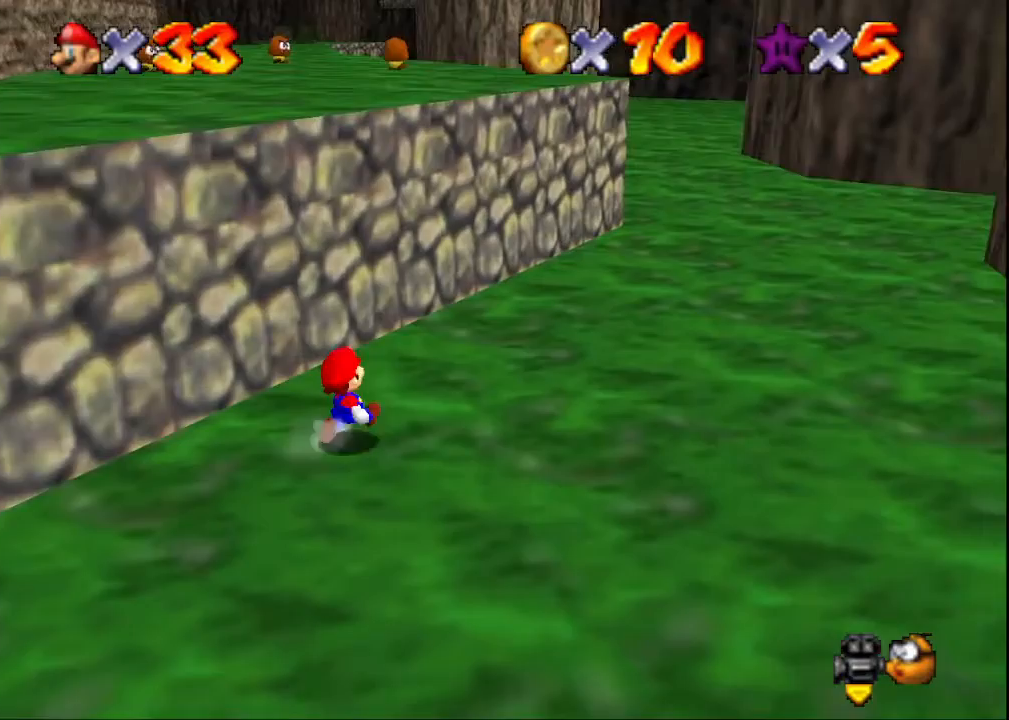
{"buttons": [], "left_stick": "up-left", "right_stick": "center", "events": [[100, "left_stick", "up-right"], [333, "left_stick", "down-right"], [400, "left_stick", "down-left"], [467, "left_stick", "up-left"]]}
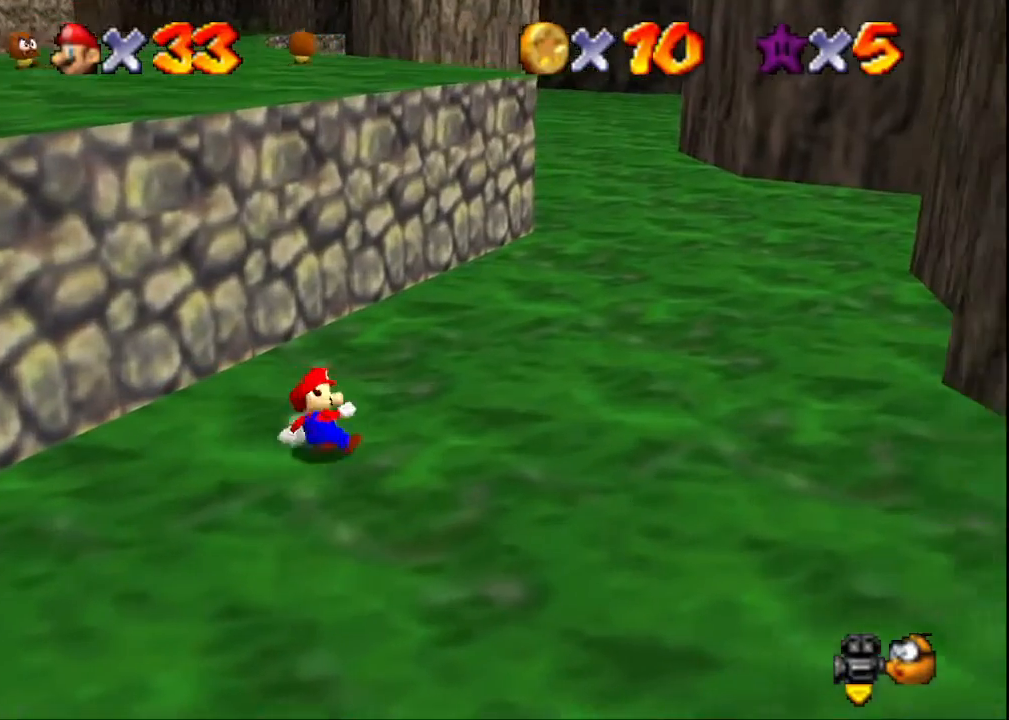
{"buttons": ["CROSS", "SQUARE"], "left_stick": "up-left", "right_stick": "center", "events": [[67, "CROSS", "down"], [100, "SQUARE", "down"]]}
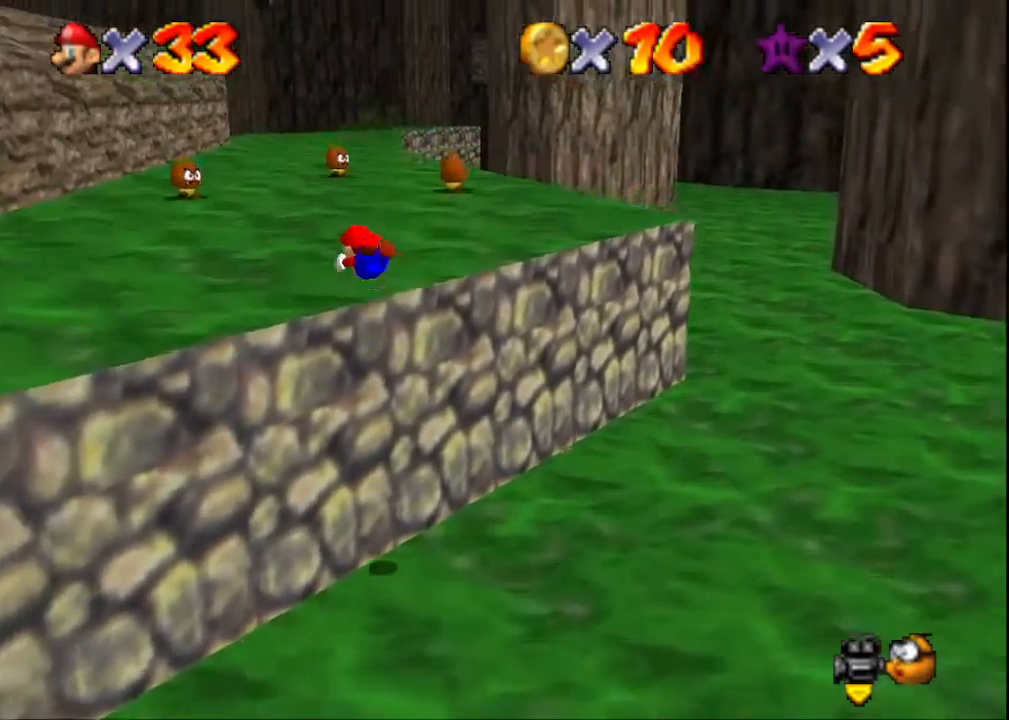
{"buttons": [], "left_stick": "up-left", "right_stick": "center", "events": [[133, "CROSS", "up"], [133, "SQUARE", "up"], [333, "CROSS", "down"], [500, "CROSS", "up"]]}
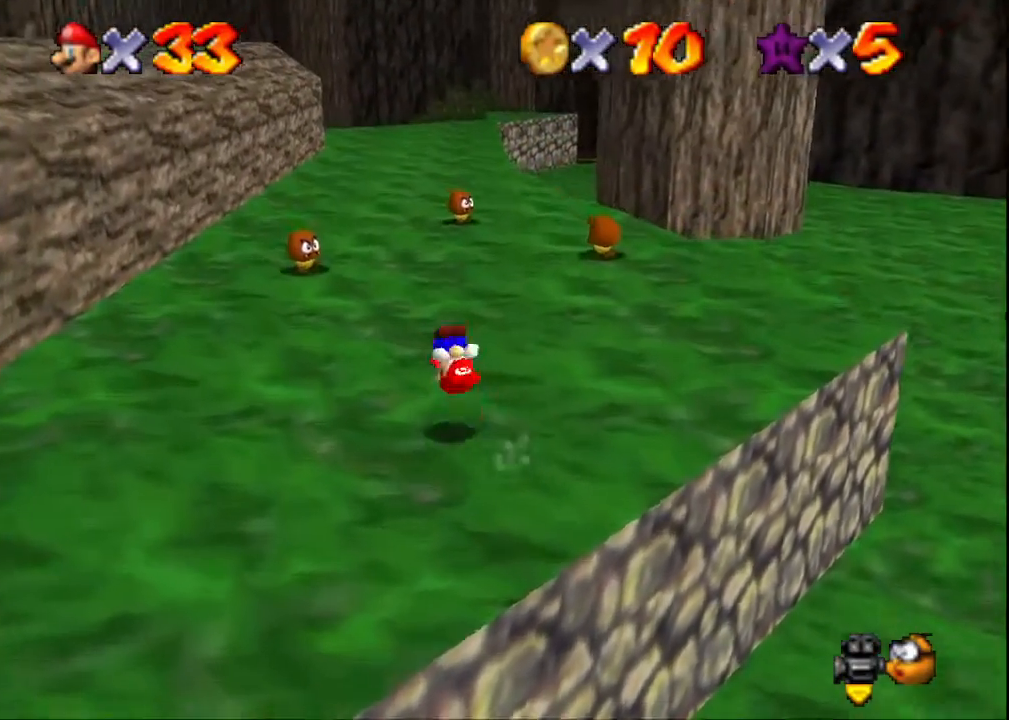
{"buttons": ["SQUARE"], "left_stick": "up", "right_stick": "center", "events": [[200, "left_stick", "up"], [433, "SQUARE", "down"]]}
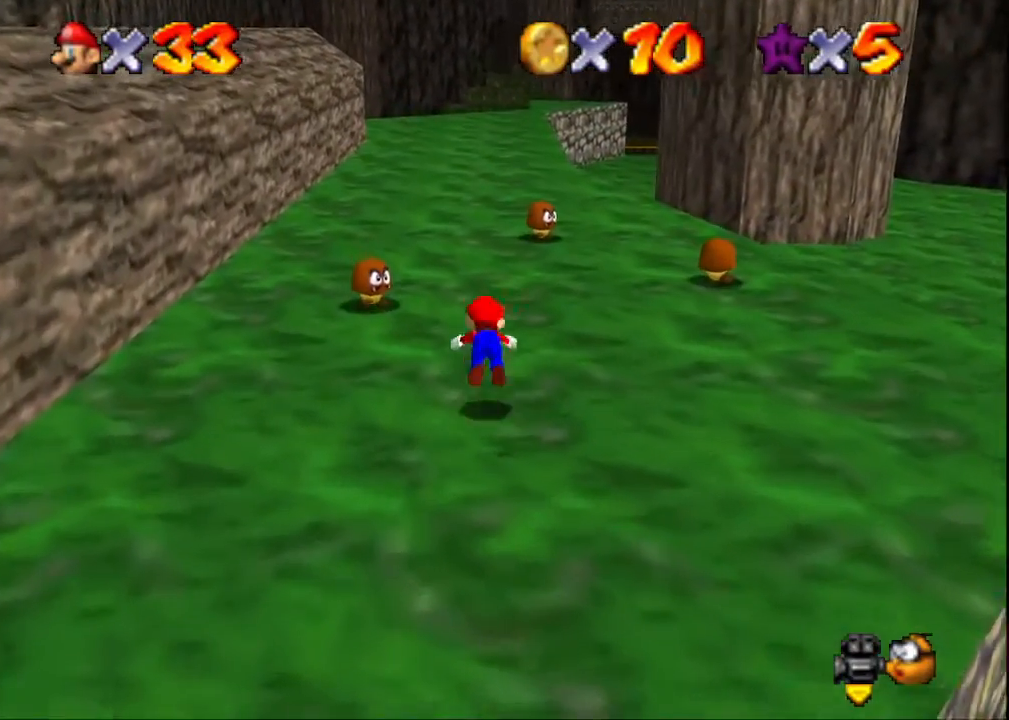
{"buttons": [], "left_stick": "up", "right_stick": "center", "events": [[133, "SQUARE", "up"], [333, "SQUARE", "down"], [500, "SQUARE", "up"]]}
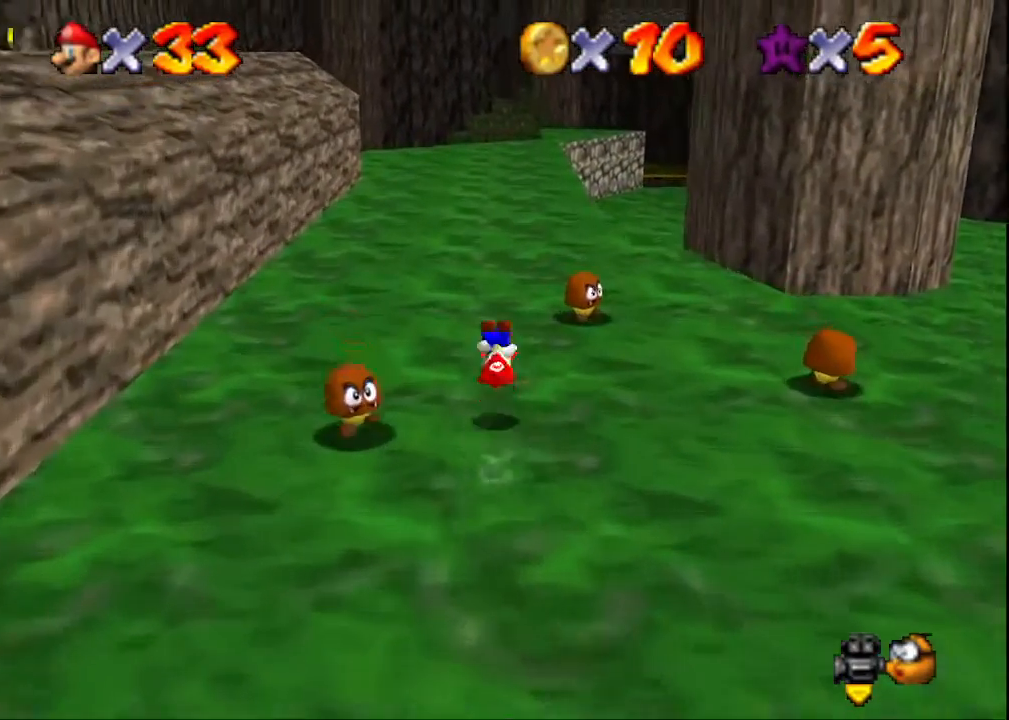
{"buttons": ["CROSS", "SQUARE"], "left_stick": "up", "right_stick": "center", "events": [[400, "CROSS", "down"], [433, "SQUARE", "down"]]}